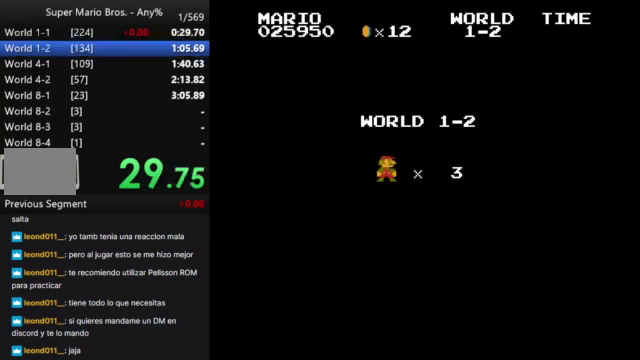
Gameplay with a controller (Nintendo layout); each line is a JSON object with the inputs held at the frame after it. "events" lists button and stick changes between this image and that frame as [ms after this image, input, new state], when the widget could be followed in between. Not read: L3 R3.
{"buttons": ["B", "DPAD_RIGHT"], "events": [[333, "DPAD_RIGHT", "down"], [433, "B", "down"]]}
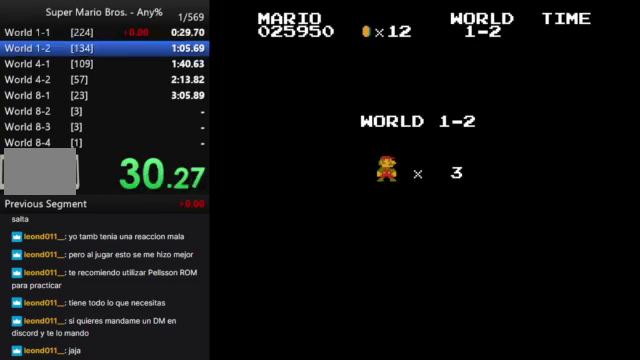
{"buttons": ["B", "DPAD_RIGHT"], "events": []}
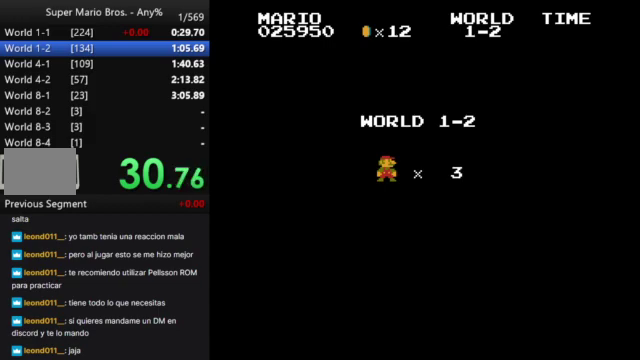
{"buttons": ["B", "DPAD_RIGHT"], "events": []}
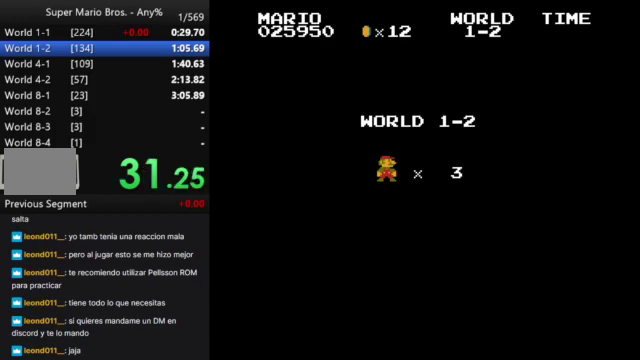
{"buttons": [], "events": [[267, "B", "up"], [500, "DPAD_RIGHT", "up"]]}
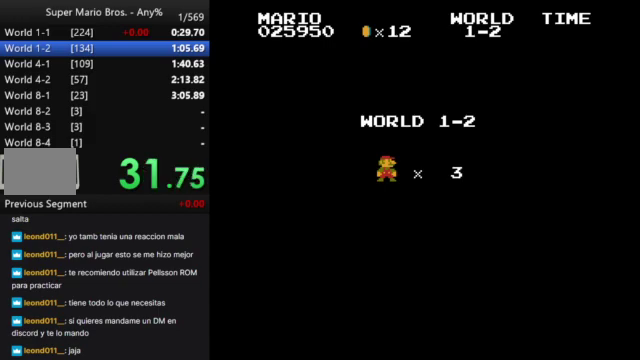
{"buttons": [], "events": []}
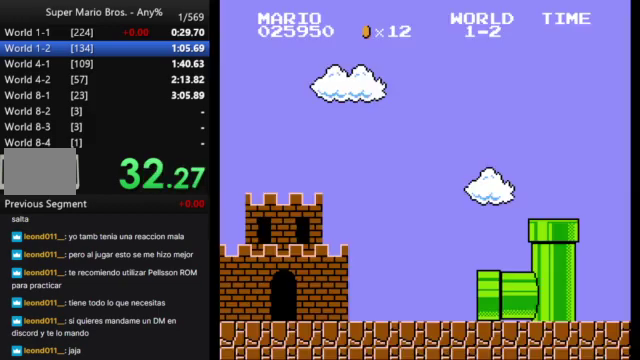
{"buttons": [], "events": [[133, "DPAD_RIGHT", "down"], [167, "B", "down"], [367, "B", "up"], [433, "DPAD_RIGHT", "up"]]}
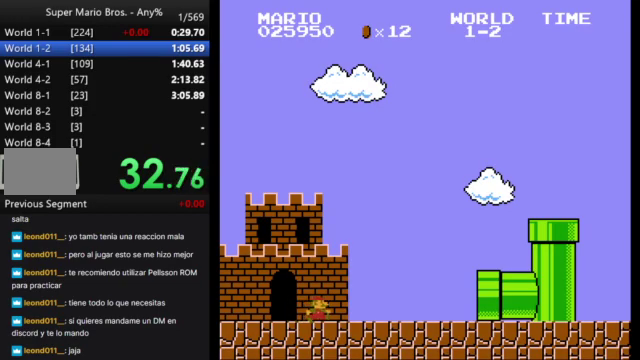
{"buttons": [], "events": []}
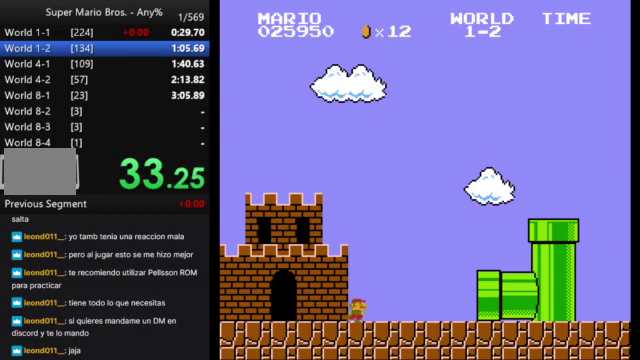
{"buttons": [], "events": []}
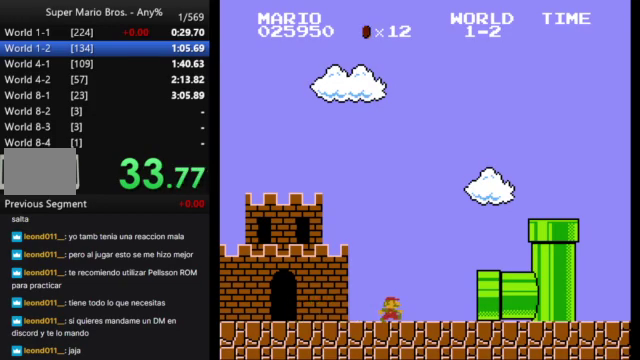
{"buttons": [], "events": []}
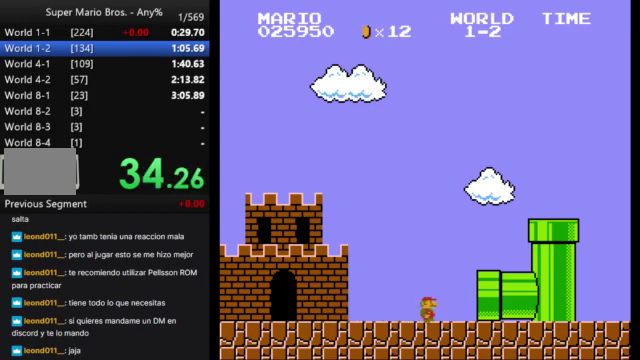
{"buttons": [], "events": []}
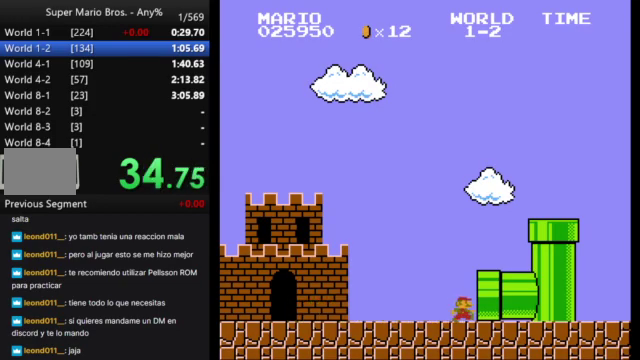
{"buttons": [], "events": []}
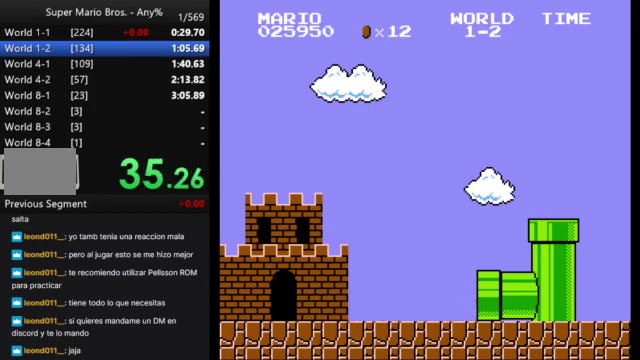
{"buttons": [], "events": []}
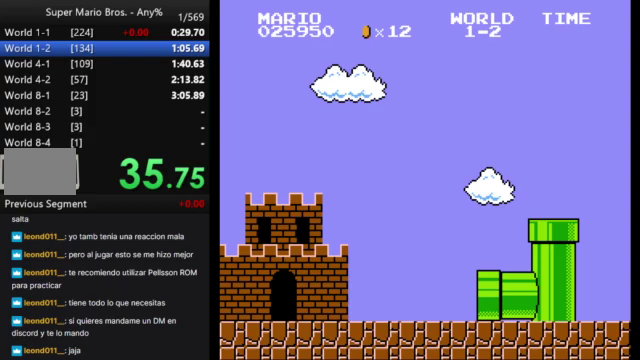
{"buttons": ["B", "DPAD_RIGHT"], "events": [[33, "B", "down"], [133, "DPAD_RIGHT", "down"]]}
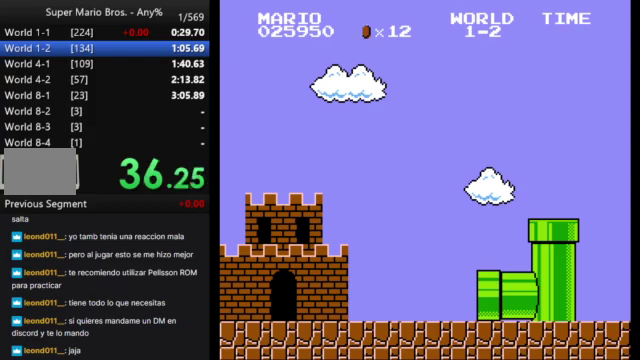
{"buttons": ["B", "DPAD_RIGHT"], "events": []}
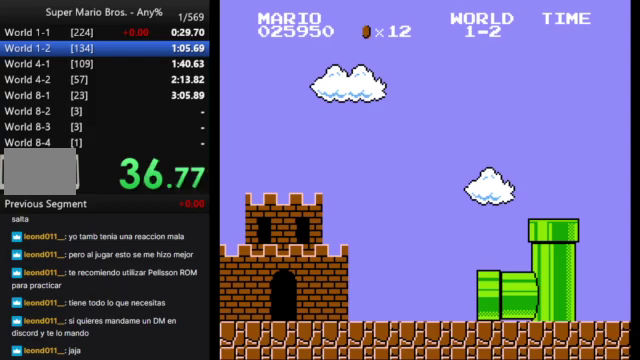
{"buttons": ["B", "DPAD_RIGHT"], "events": []}
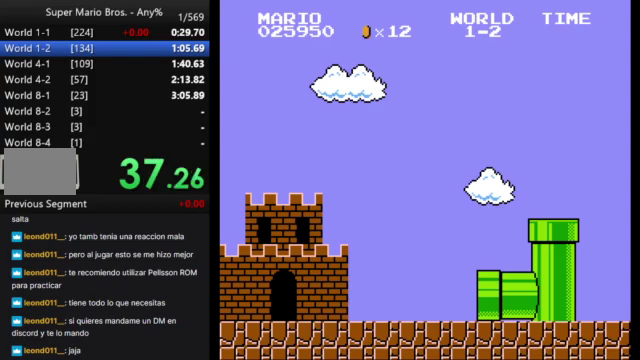
{"buttons": ["B", "DPAD_RIGHT"], "events": []}
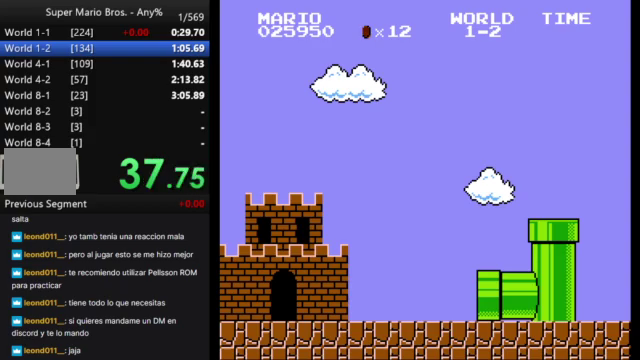
{"buttons": ["B", "DPAD_RIGHT"], "events": []}
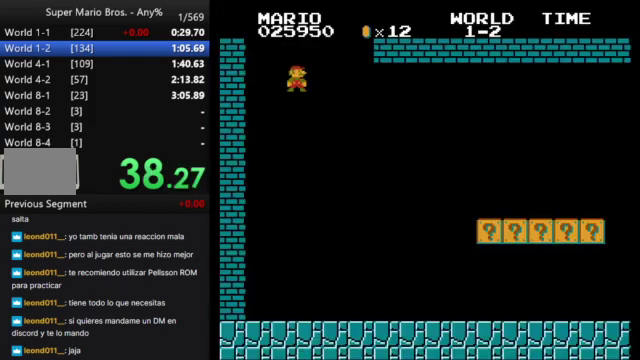
{"buttons": ["B", "DPAD_RIGHT"], "events": []}
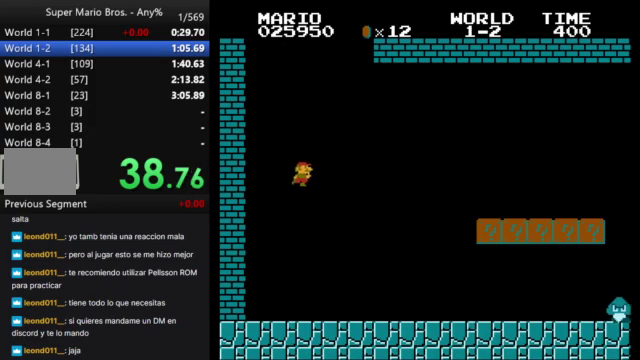
{"buttons": ["B", "DPAD_RIGHT"], "events": []}
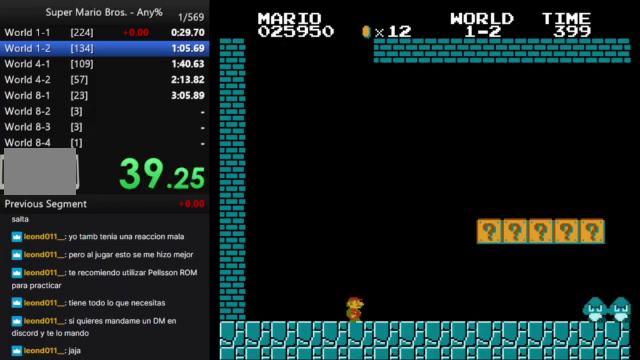
{"buttons": ["B", "DPAD_RIGHT"], "events": [[167, "A", "down"], [433, "A", "up"]]}
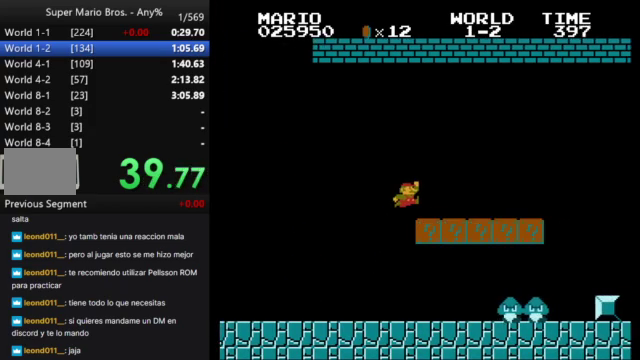
{"buttons": ["B", "DPAD_RIGHT"], "events": []}
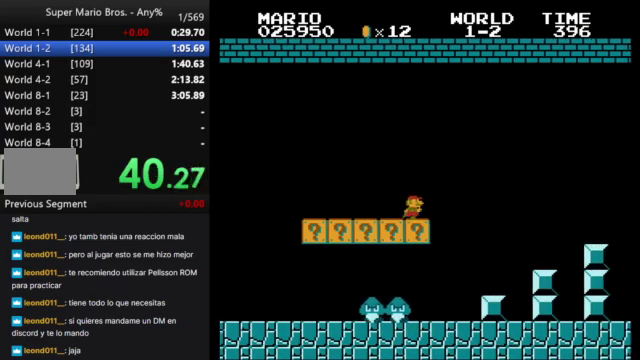
{"buttons": ["A", "B", "DPAD_RIGHT"], "events": [[67, "A", "down"]]}
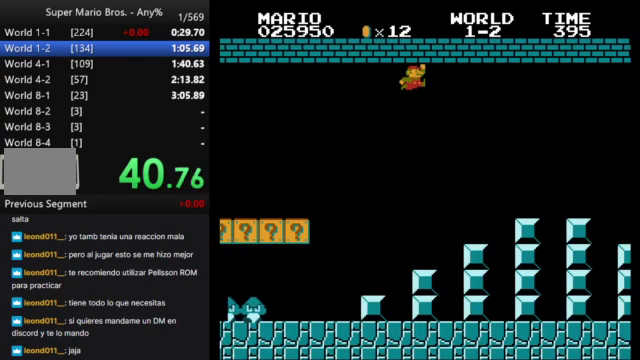
{"buttons": ["B", "DPAD_RIGHT"], "events": [[167, "A", "up"]]}
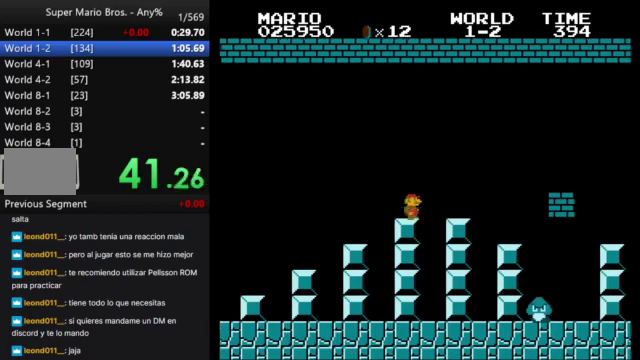
{"buttons": ["B", "DPAD_RIGHT"], "events": [[233, "A", "down"], [333, "A", "up"]]}
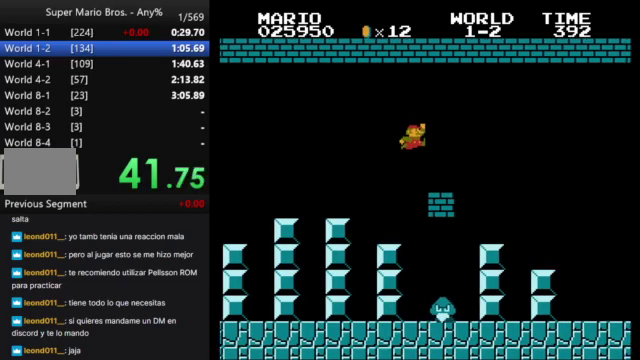
{"buttons": ["B", "DPAD_RIGHT"], "events": []}
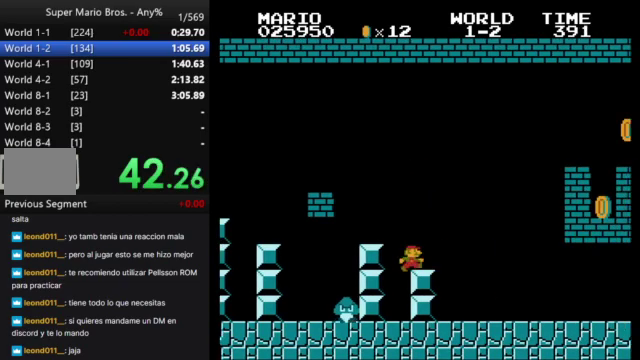
{"buttons": ["B", "DPAD_RIGHT"], "events": []}
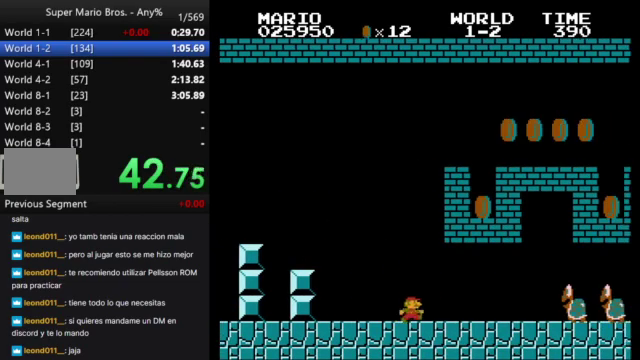
{"buttons": ["B", "DPAD_RIGHT"], "events": [[300, "A", "down"], [400, "A", "up"]]}
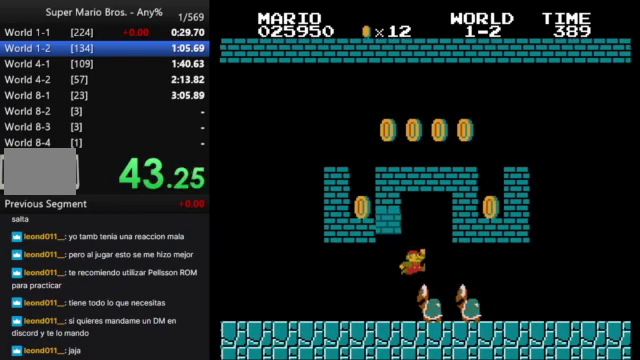
{"buttons": ["B", "DPAD_RIGHT"], "events": []}
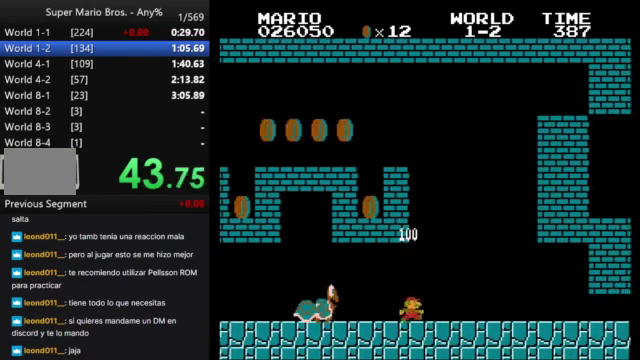
{"buttons": ["B", "DPAD_RIGHT"], "events": []}
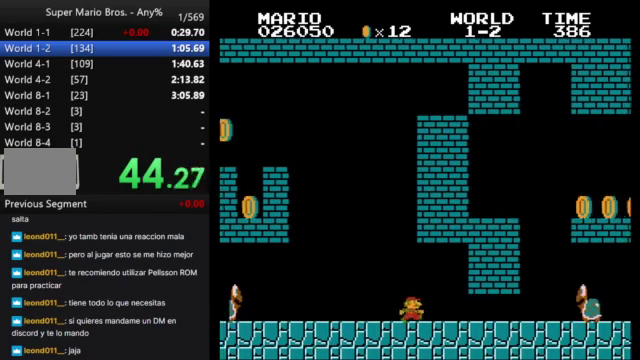
{"buttons": ["A", "B", "DPAD_LEFT"], "events": [[467, "DPAD_RIGHT", "up"], [500, "A", "down"], [500, "DPAD_LEFT", "down"]]}